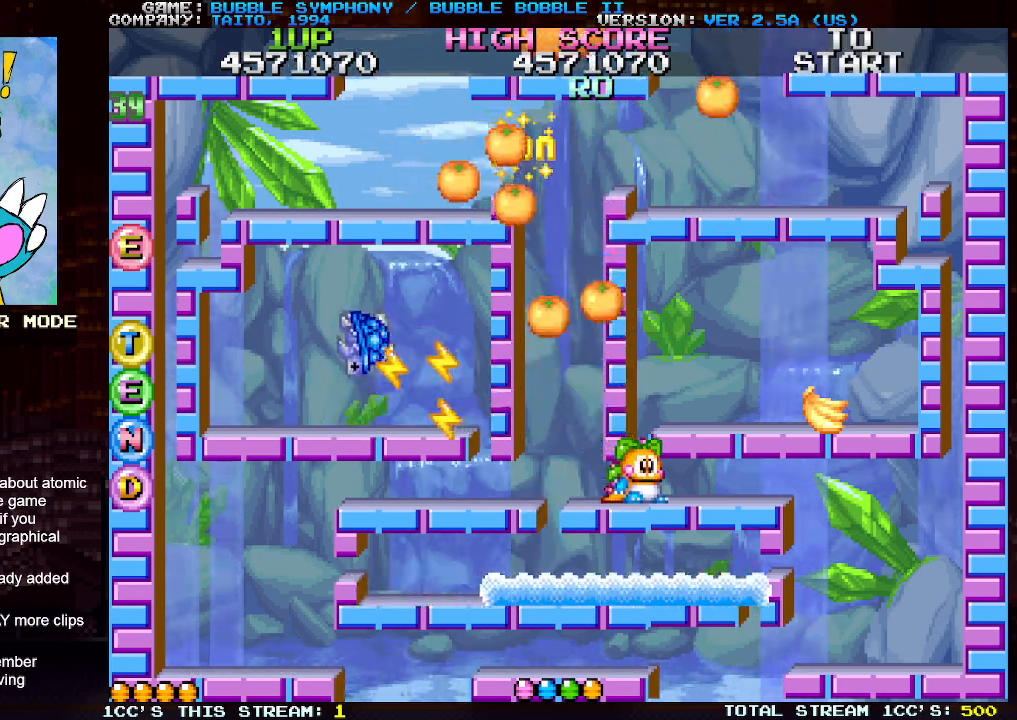
Gameplay with a controller (arcade stick); each line is a JSON object with the inputs held at the frame after it. "events" lists button and stick changes between this image and that frame as [ms after this image, input, new state], when the widget could be followed in between. Not read: L3 R3.
{"buttons": [], "left_stick": "center", "events": []}
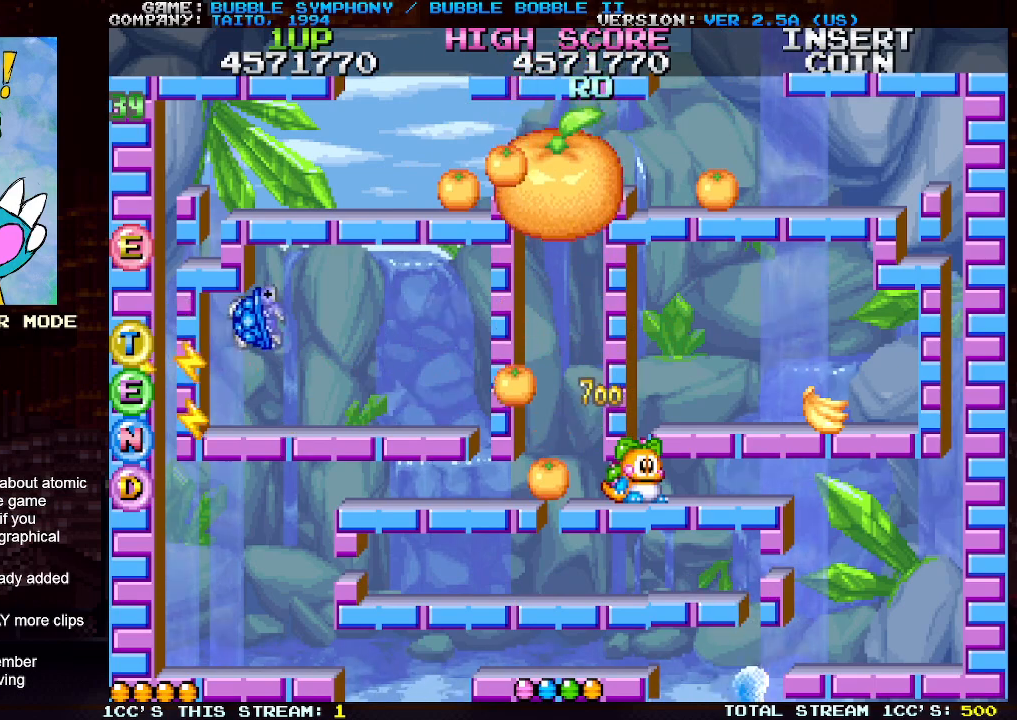
{"buttons": [], "left_stick": "center", "events": [[167, "left_stick", "left"], [433, "left_stick", "center"]]}
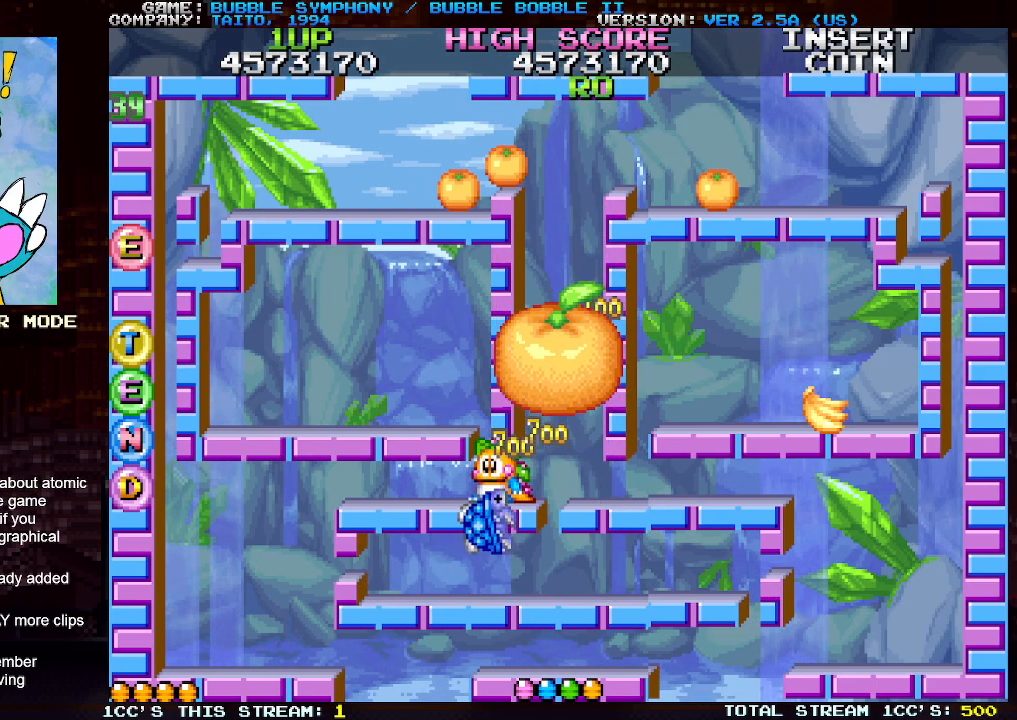
{"buttons": [], "left_stick": "left", "events": [[67, "left_stick", "right"], [250, "left_stick", "center"], [333, "left_stick", "left"]]}
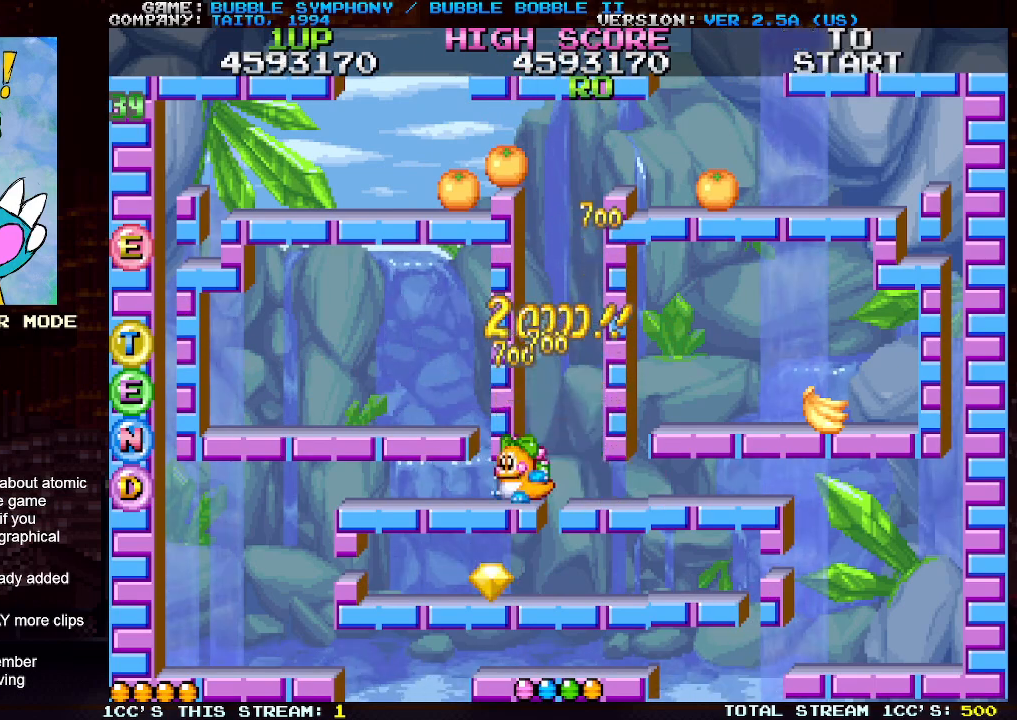
{"buttons": [], "left_stick": "left", "events": []}
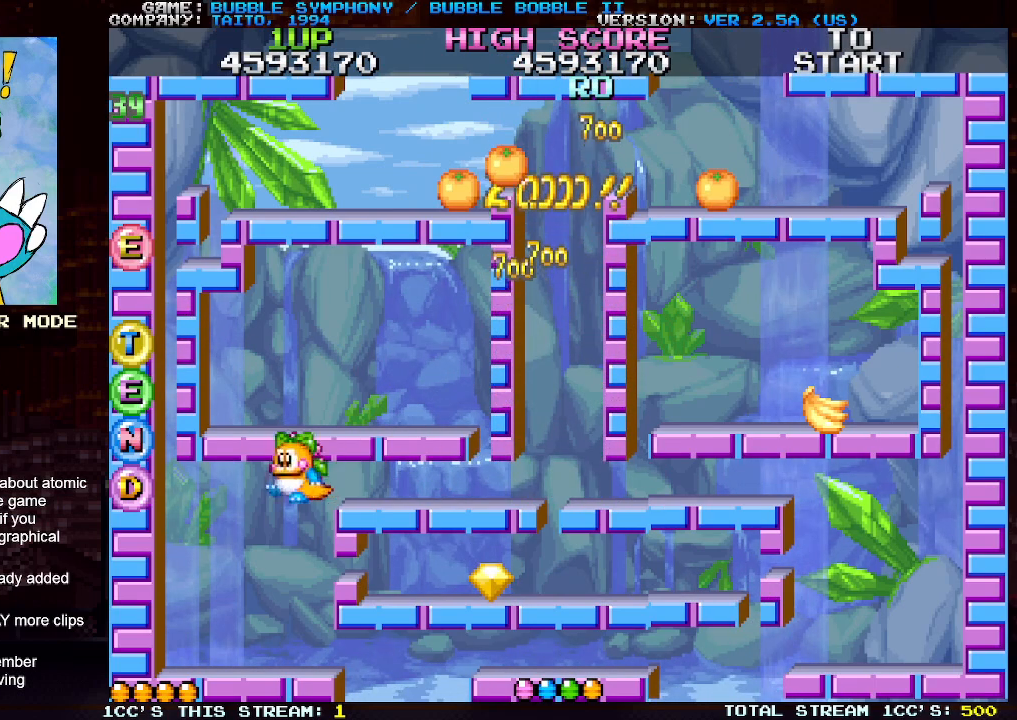
{"buttons": [], "left_stick": "right", "events": [[167, "left_stick", "center"], [217, "left_stick", "right"]]}
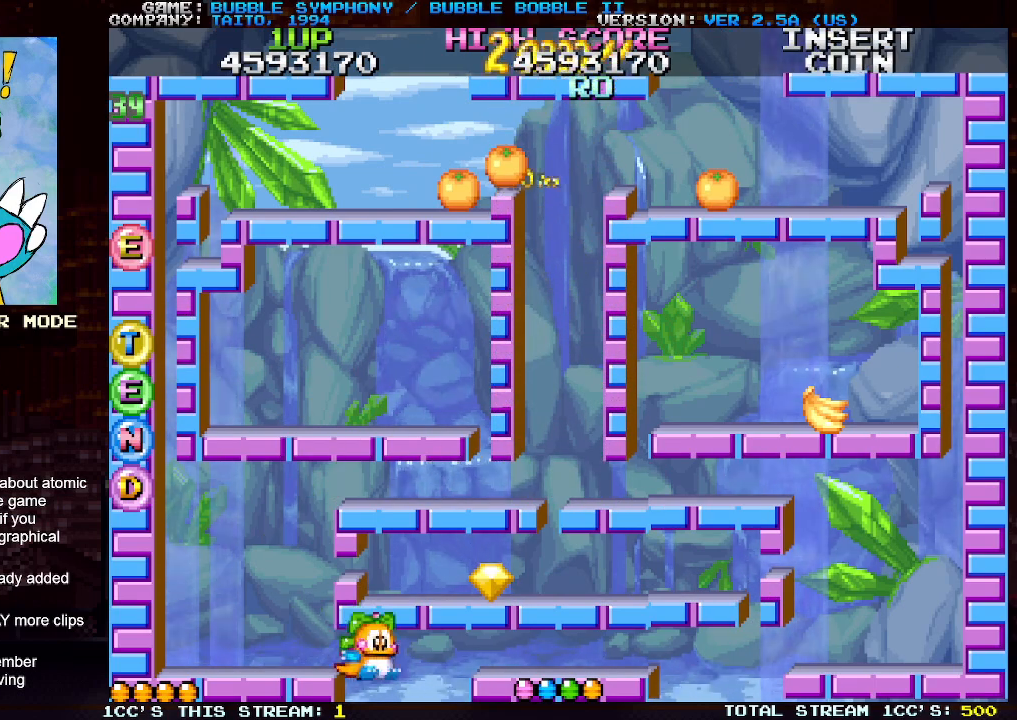
{"buttons": [], "left_stick": "right", "events": []}
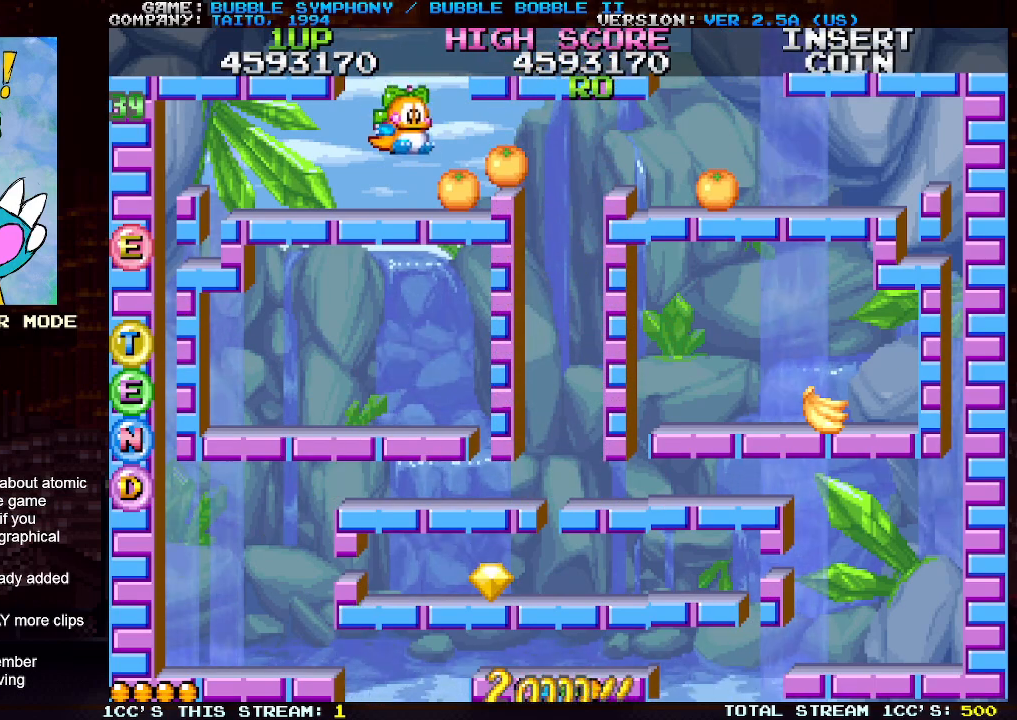
{"buttons": [], "left_stick": "right", "events": [[250, "TRIANGLE", "down"], [350, "TRIANGLE", "up"]]}
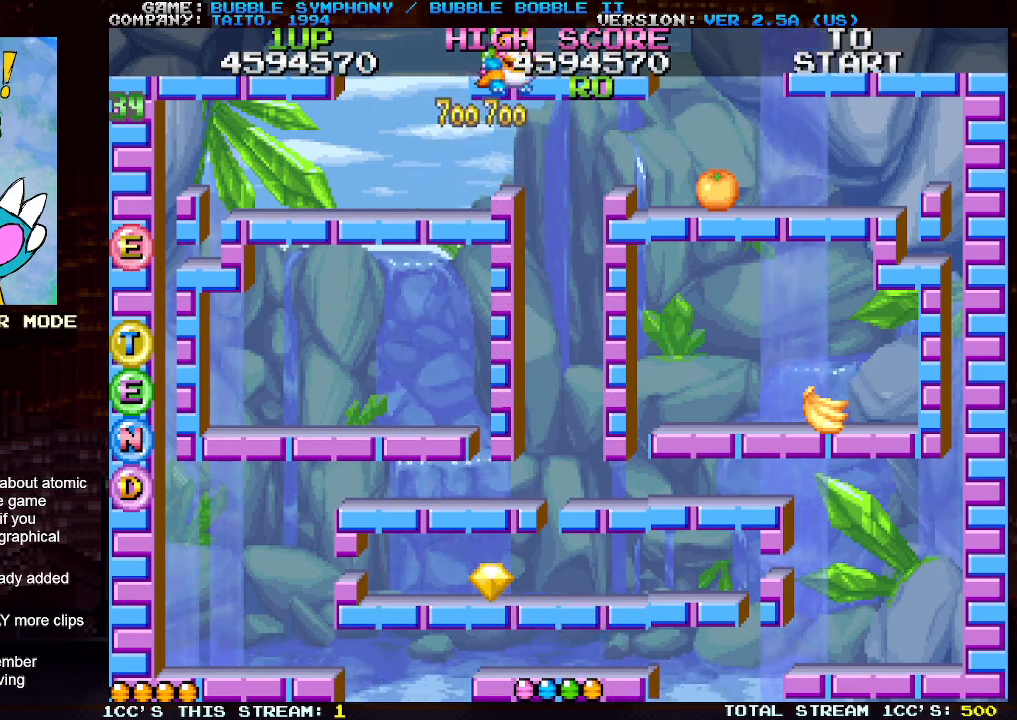
{"buttons": [], "left_stick": "left", "events": [[283, "left_stick", "center"], [367, "left_stick", "left"]]}
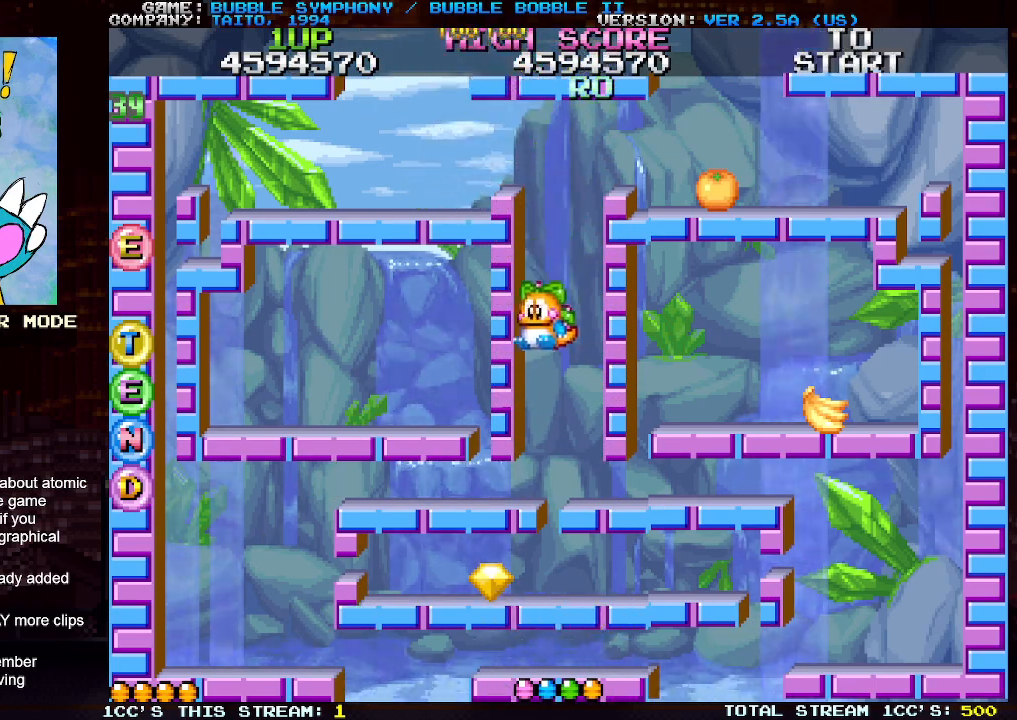
{"buttons": [], "left_stick": "left", "events": []}
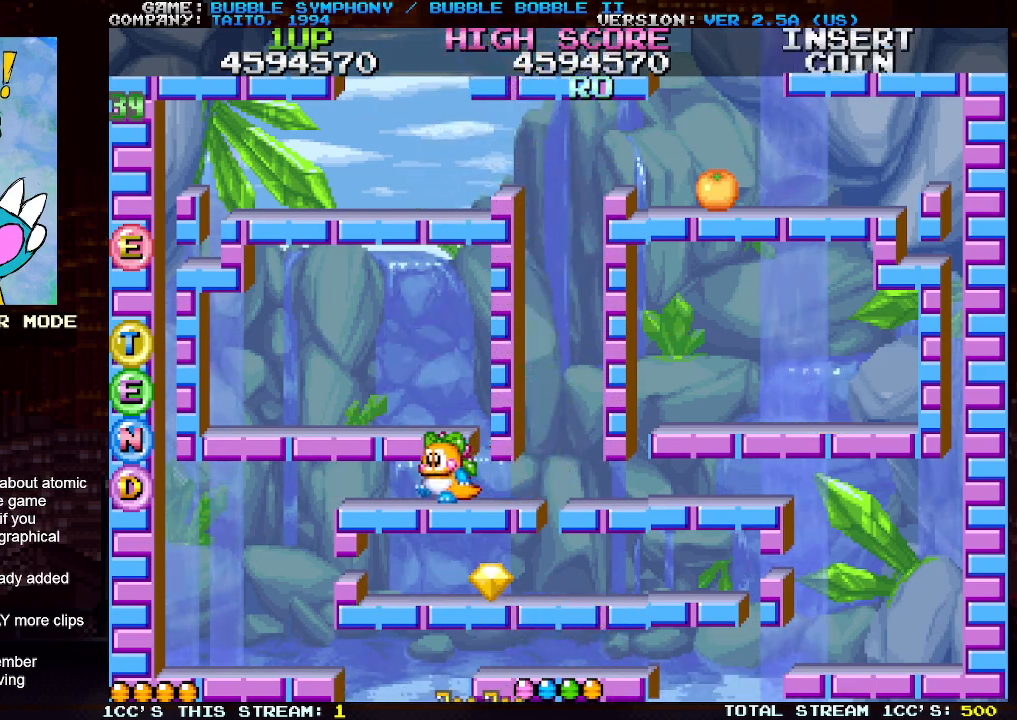
{"buttons": [], "left_stick": "left", "events": []}
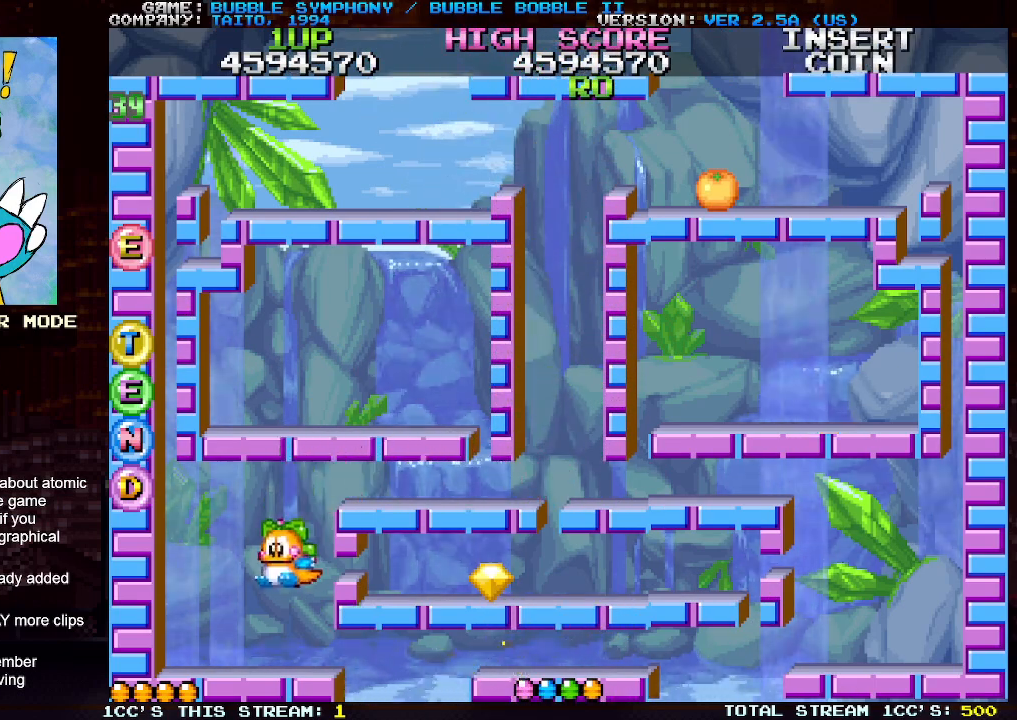
{"buttons": [], "left_stick": "right", "events": [[17, "left_stick", "center"], [133, "left_stick", "right"], [300, "TRIANGLE", "down"], [450, "TRIANGLE", "up"]]}
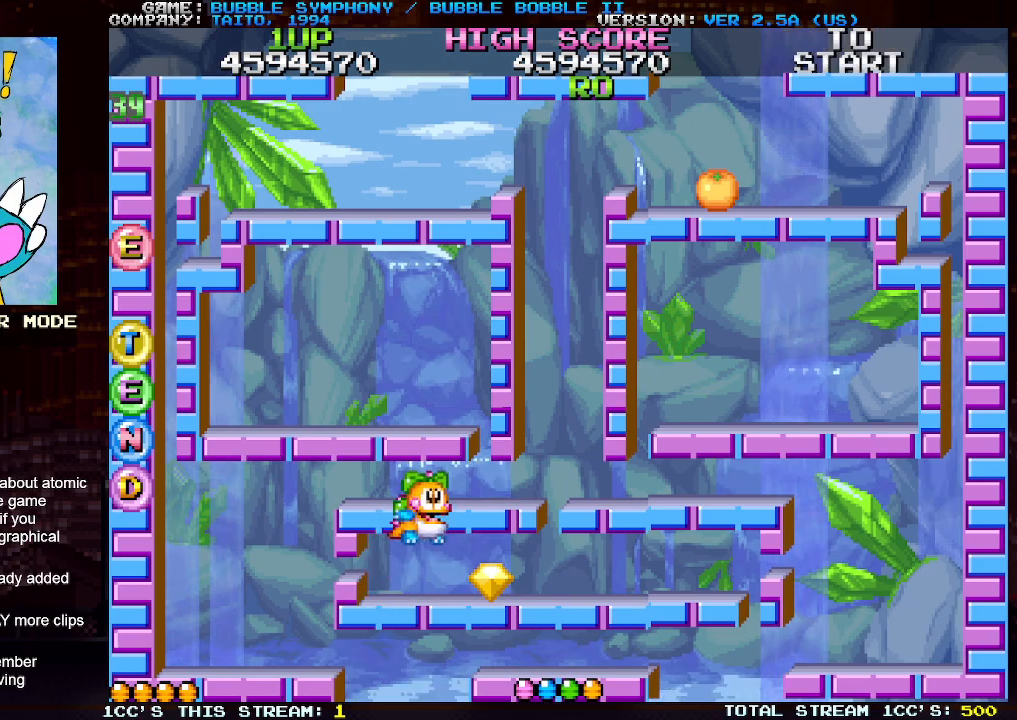
{"buttons": ["TRIANGLE"], "left_stick": "right", "events": [[350, "TRIANGLE", "down"]]}
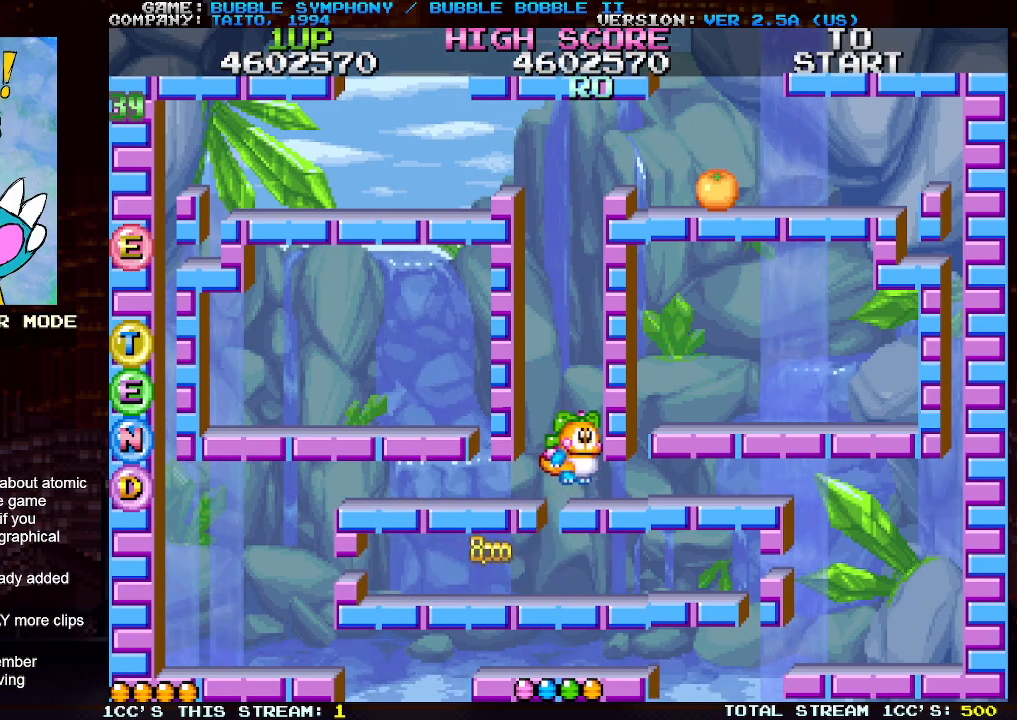
{"buttons": ["TRIANGLE"], "left_stick": "right", "events": [[83, "TRIANGLE", "up"], [417, "TRIANGLE", "down"]]}
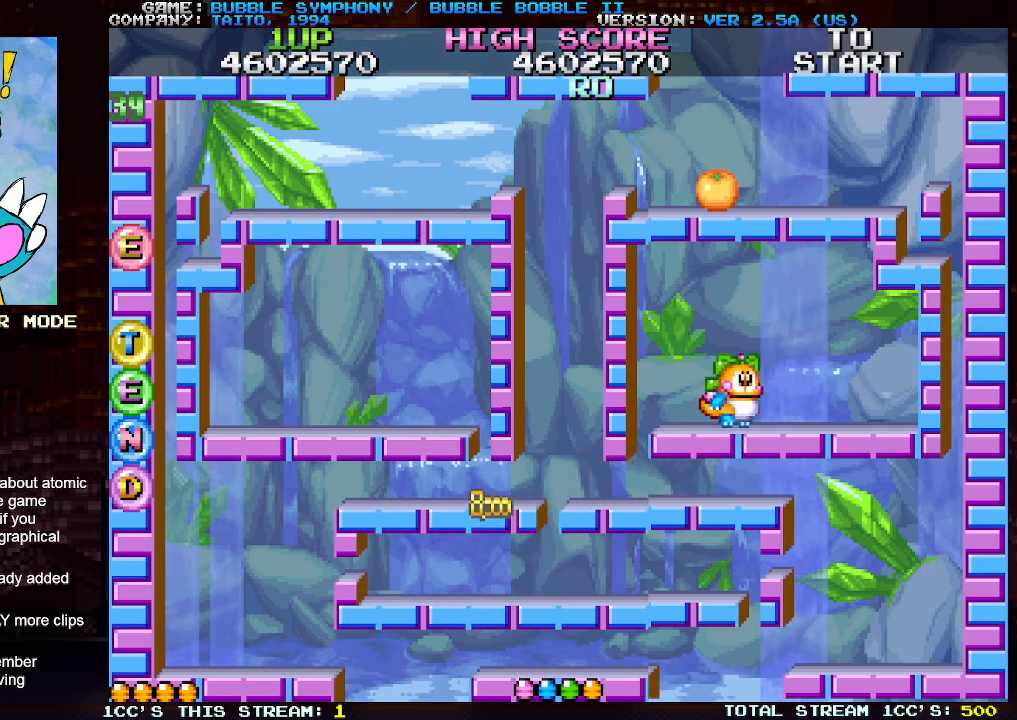
{"buttons": [], "left_stick": "center", "events": [[50, "TRIANGLE", "up"], [400, "left_stick", "center"]]}
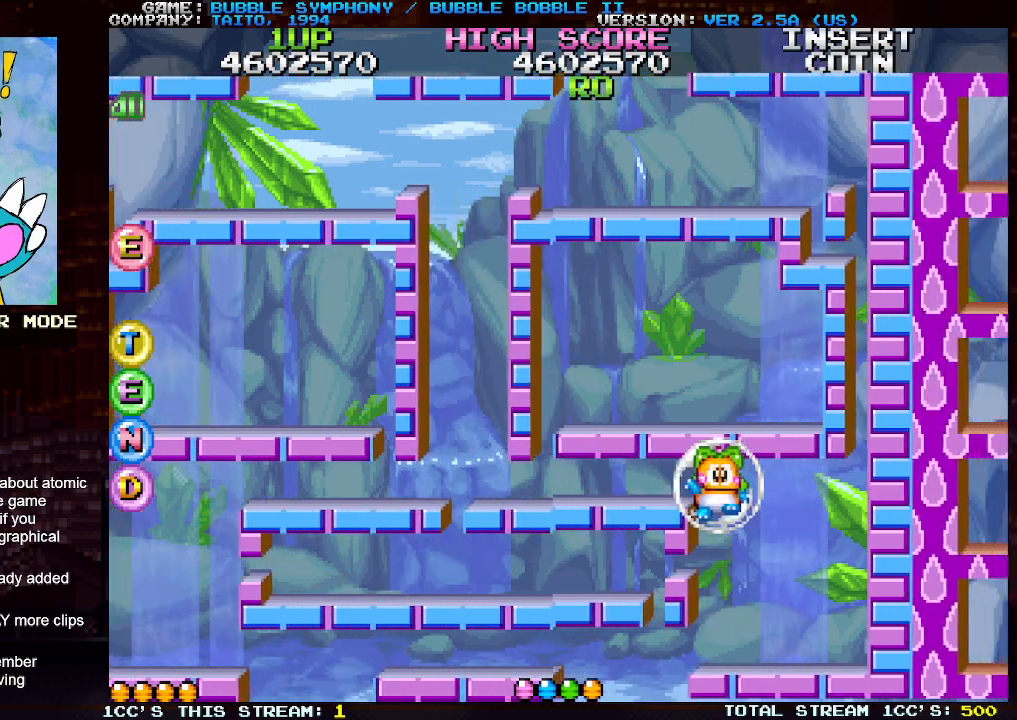
{"buttons": [], "left_stick": "center", "events": []}
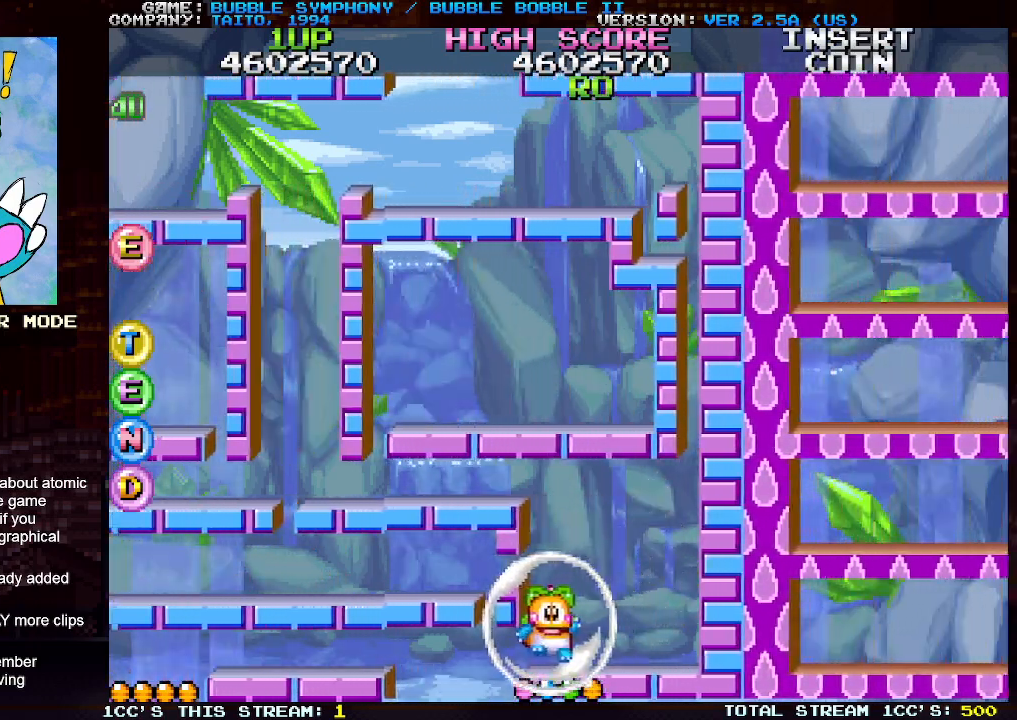
{"buttons": [], "left_stick": "center", "events": []}
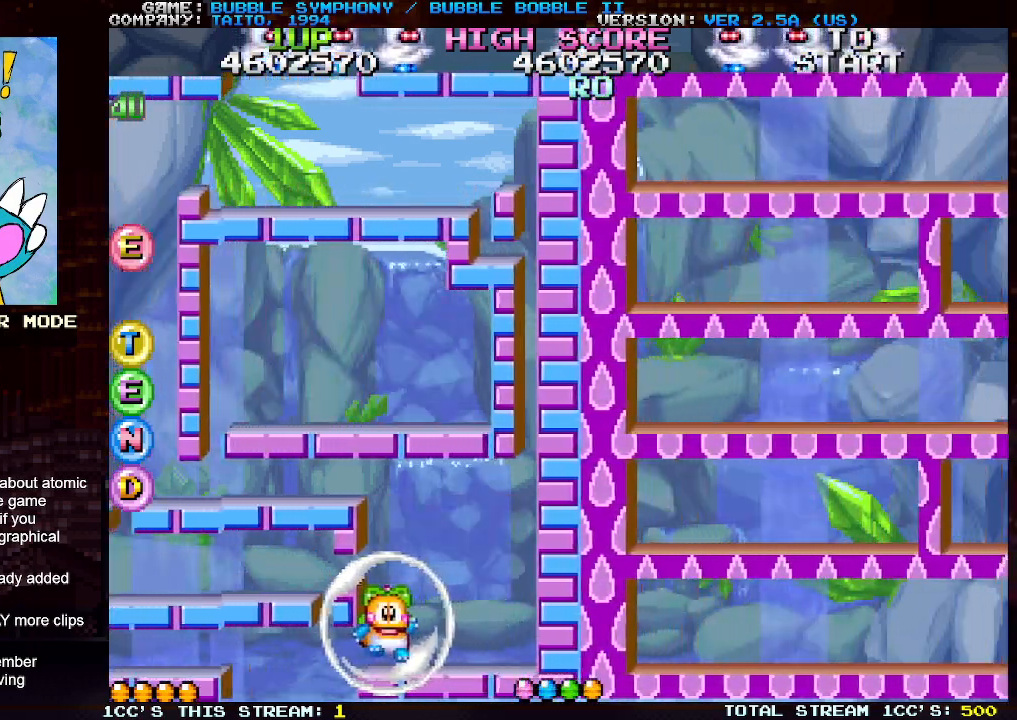
{"buttons": [], "left_stick": "center", "events": []}
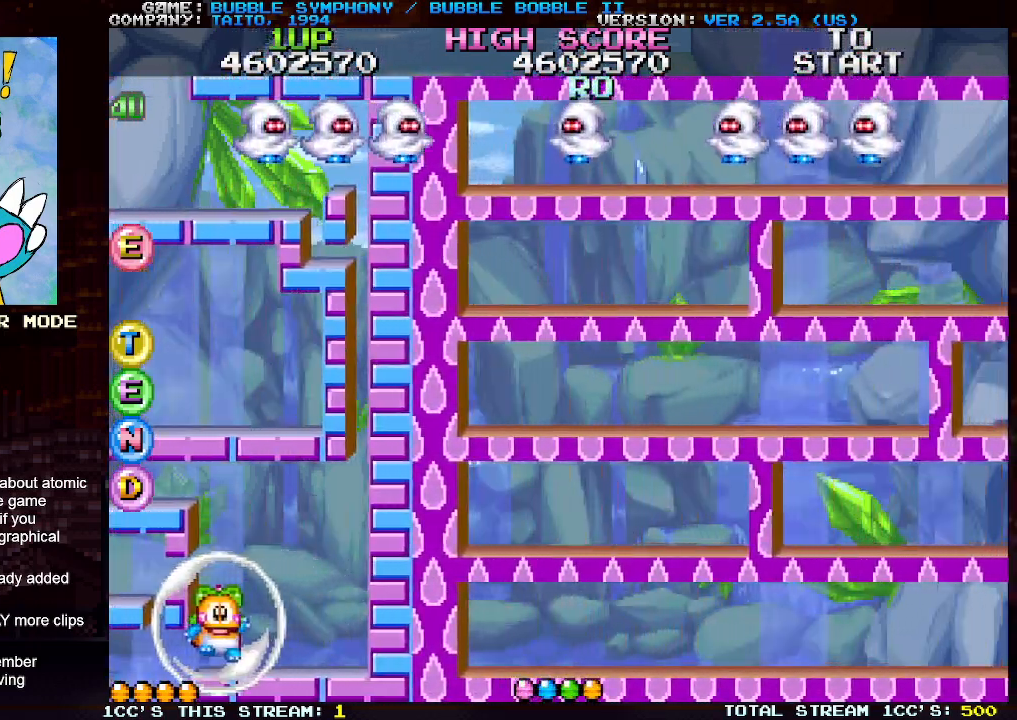
{"buttons": [], "left_stick": "center", "events": []}
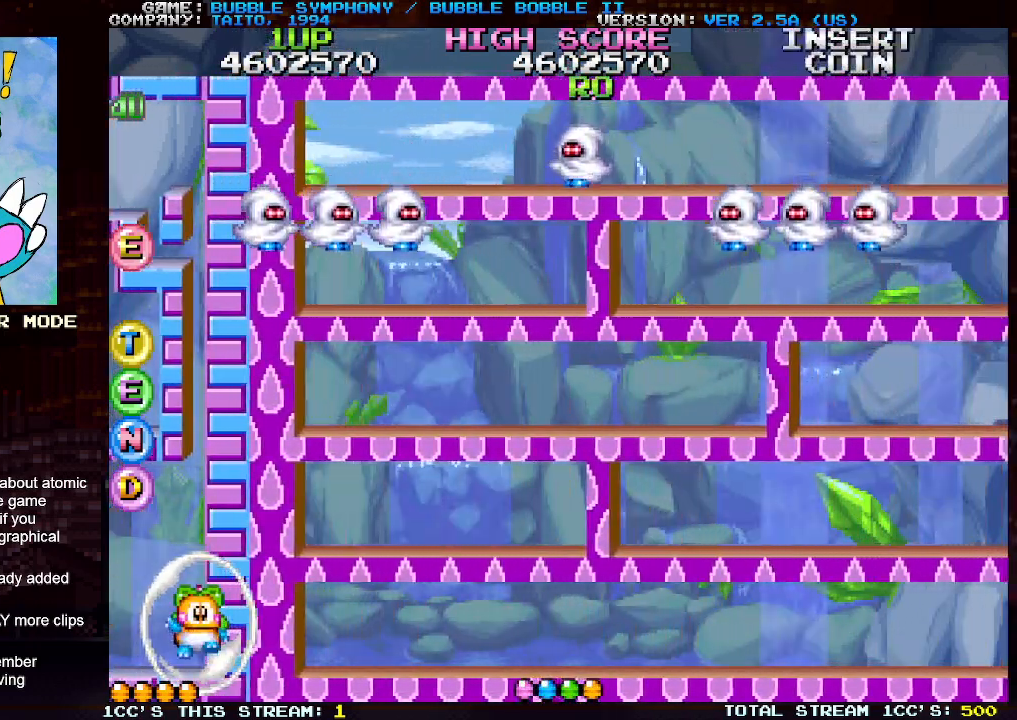
{"buttons": [], "left_stick": "right", "events": [[317, "left_stick", "right"]]}
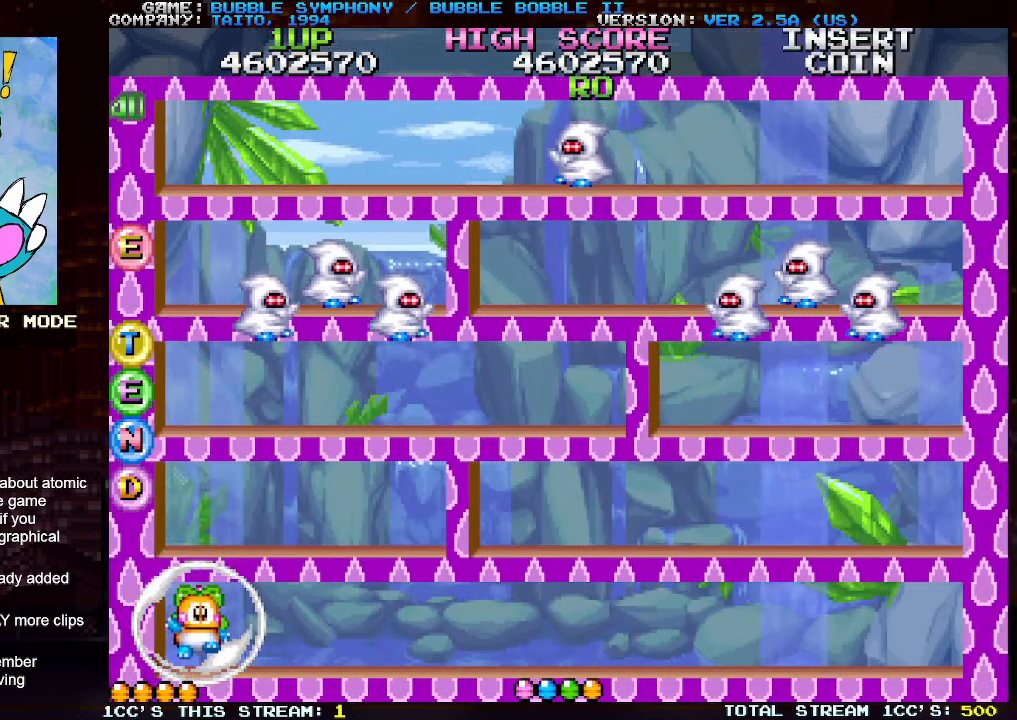
{"buttons": [], "left_stick": "right", "events": []}
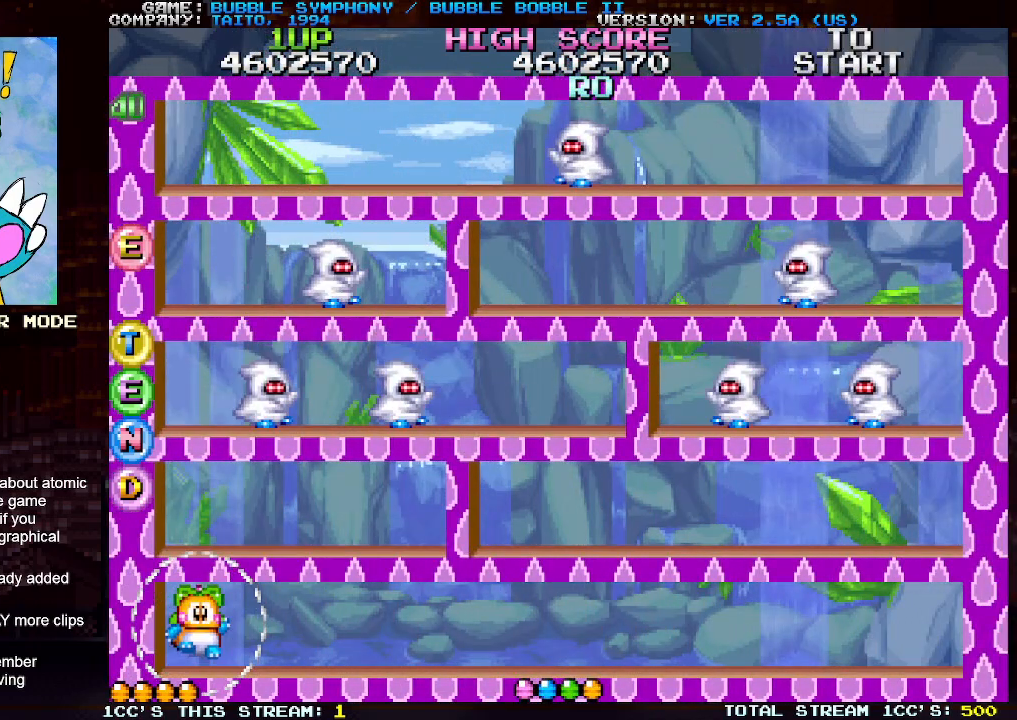
{"buttons": [], "left_stick": "right", "events": []}
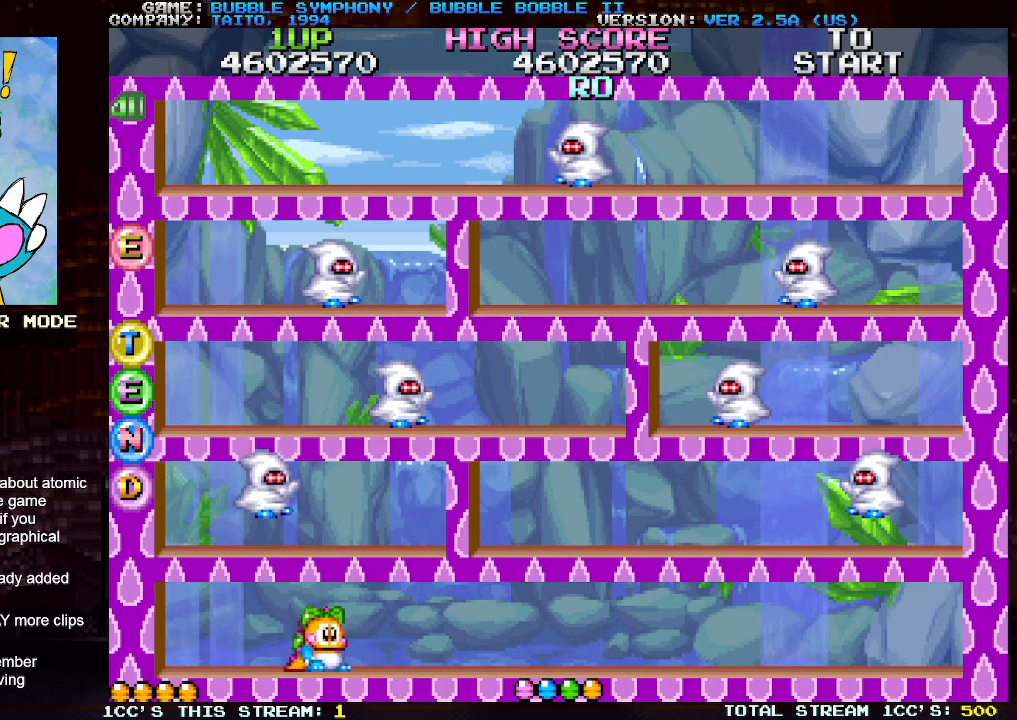
{"buttons": [], "left_stick": "right", "events": []}
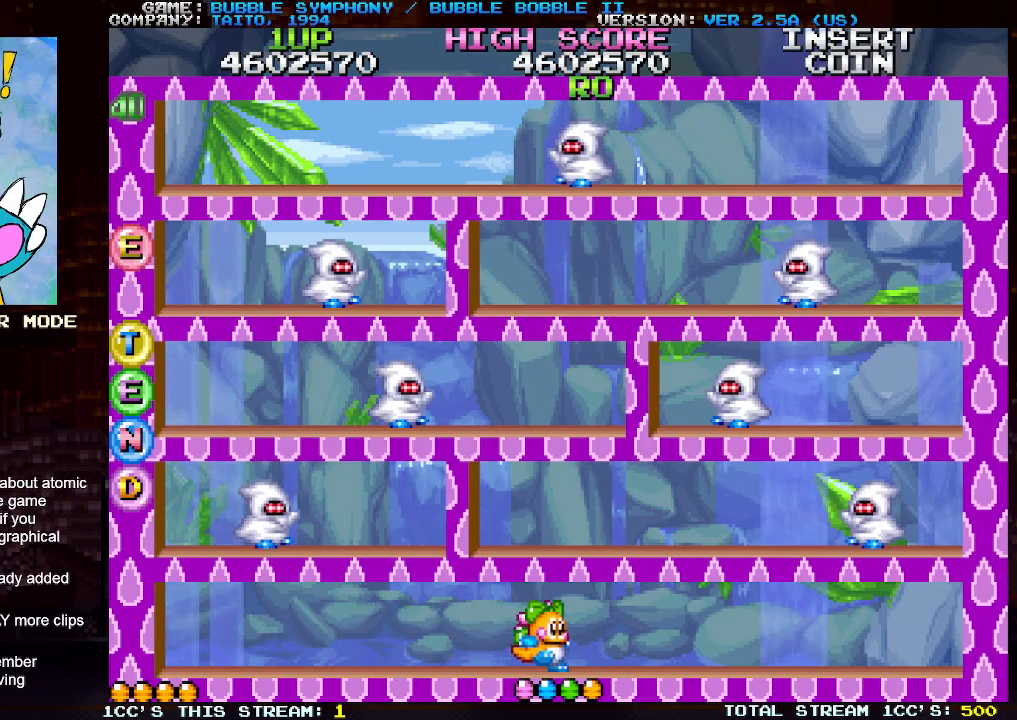
{"buttons": [], "left_stick": "left", "events": [[417, "left_stick", "center"], [483, "left_stick", "left"]]}
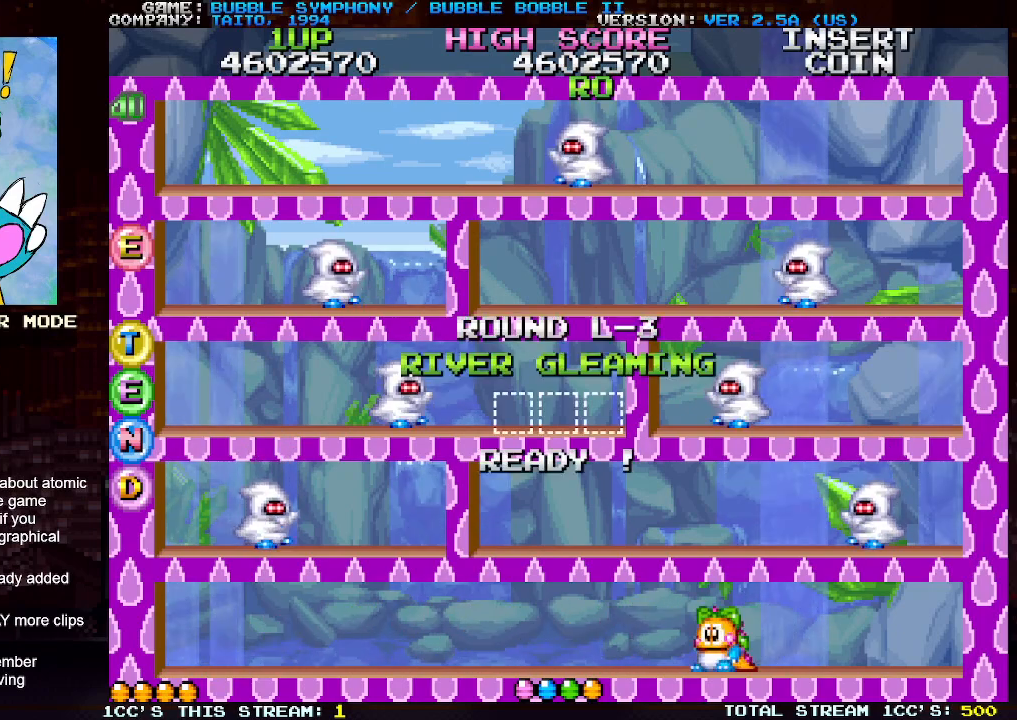
{"buttons": [], "left_stick": "left", "events": []}
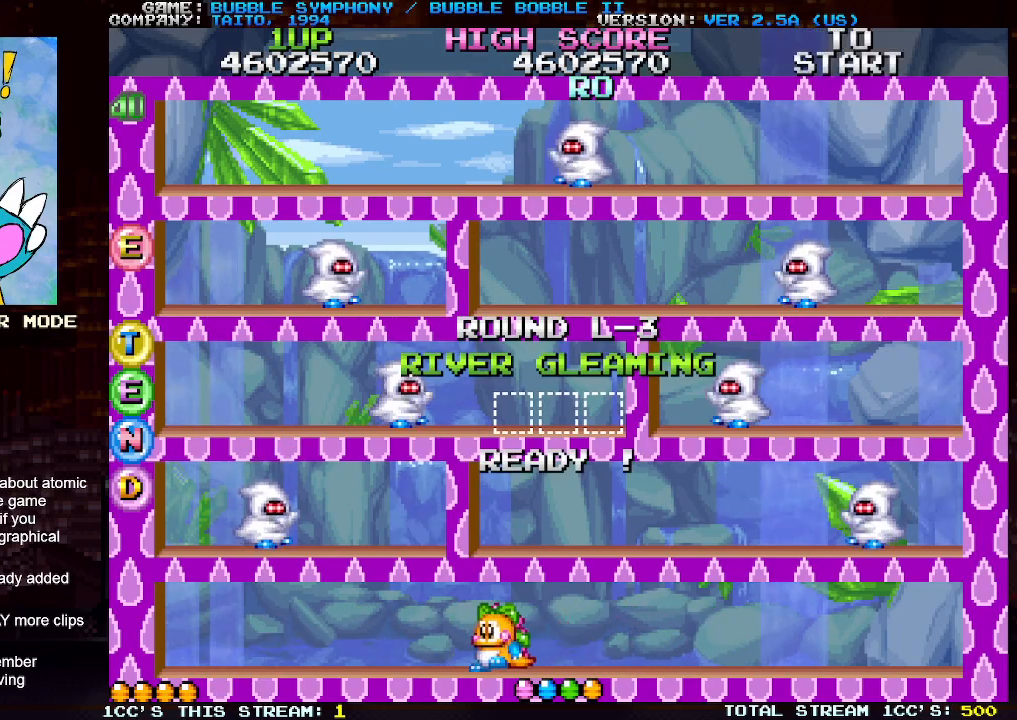
{"buttons": [], "left_stick": "right", "events": [[200, "left_stick", "center"], [300, "left_stick", "right"]]}
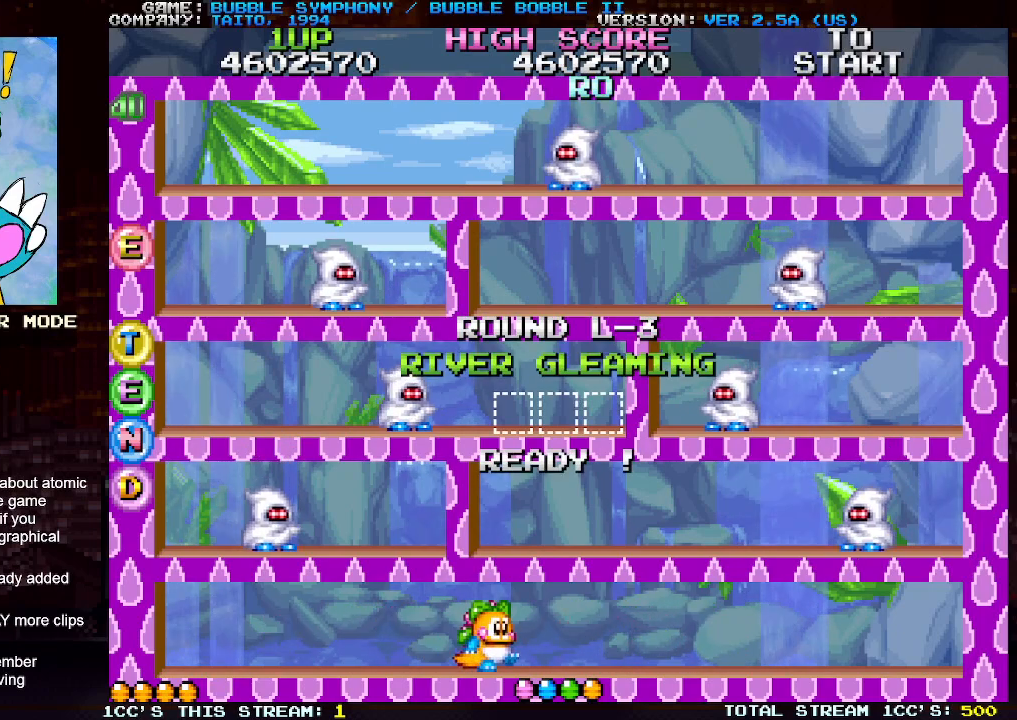
{"buttons": [], "left_stick": "center", "events": [[183, "left_stick", "center"], [383, "TRIANGLE", "down"], [467, "TRIANGLE", "up"]]}
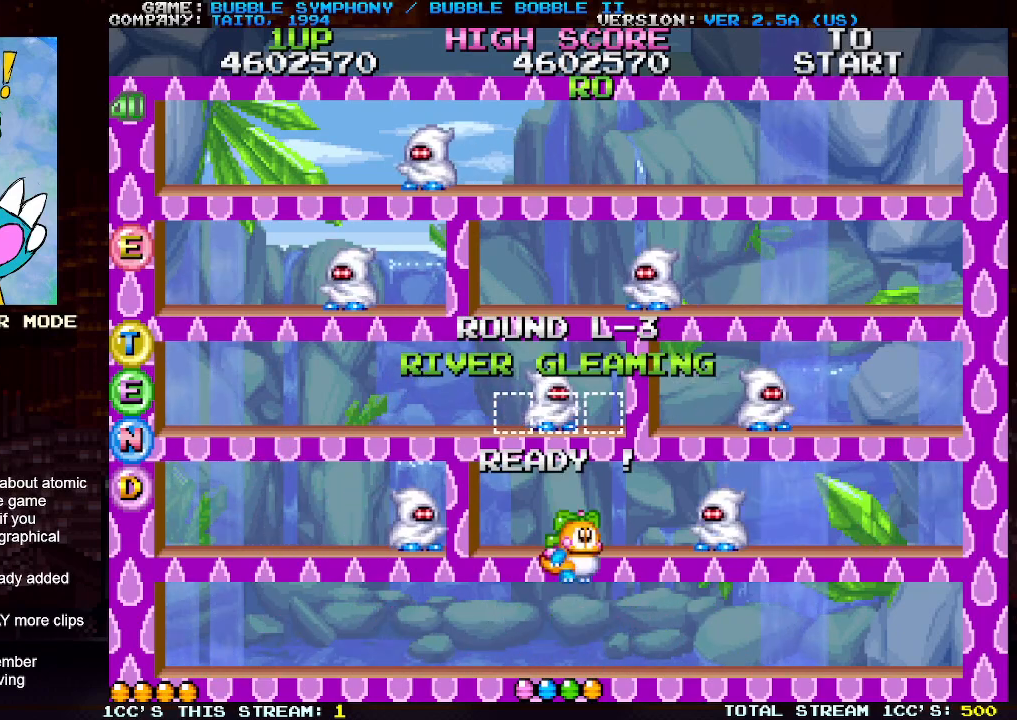
{"buttons": ["SQUARE"], "left_stick": "right", "events": [[33, "left_stick", "right"], [67, "SQUARE", "down"], [117, "SQUARE", "up"], [183, "SQUARE", "down"], [250, "SQUARE", "up"], [317, "SQUARE", "down"], [383, "SQUARE", "up"], [467, "SQUARE", "down"]]}
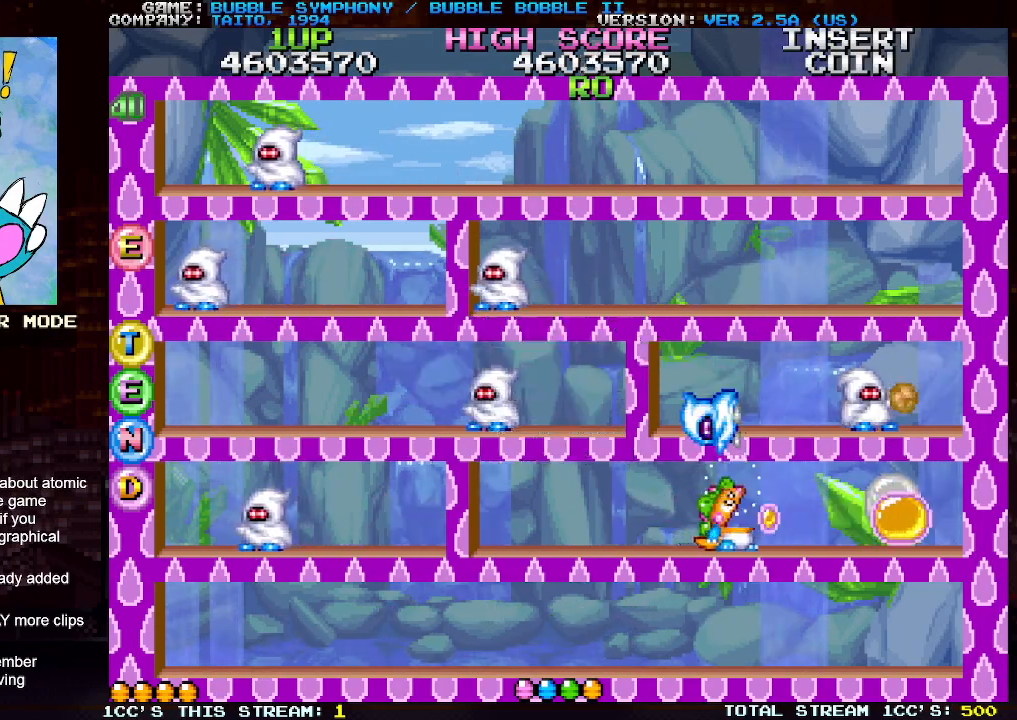
{"buttons": [], "left_stick": "left", "events": [[50, "SQUARE", "up"], [300, "left_stick", "center"], [350, "left_stick", "left"]]}
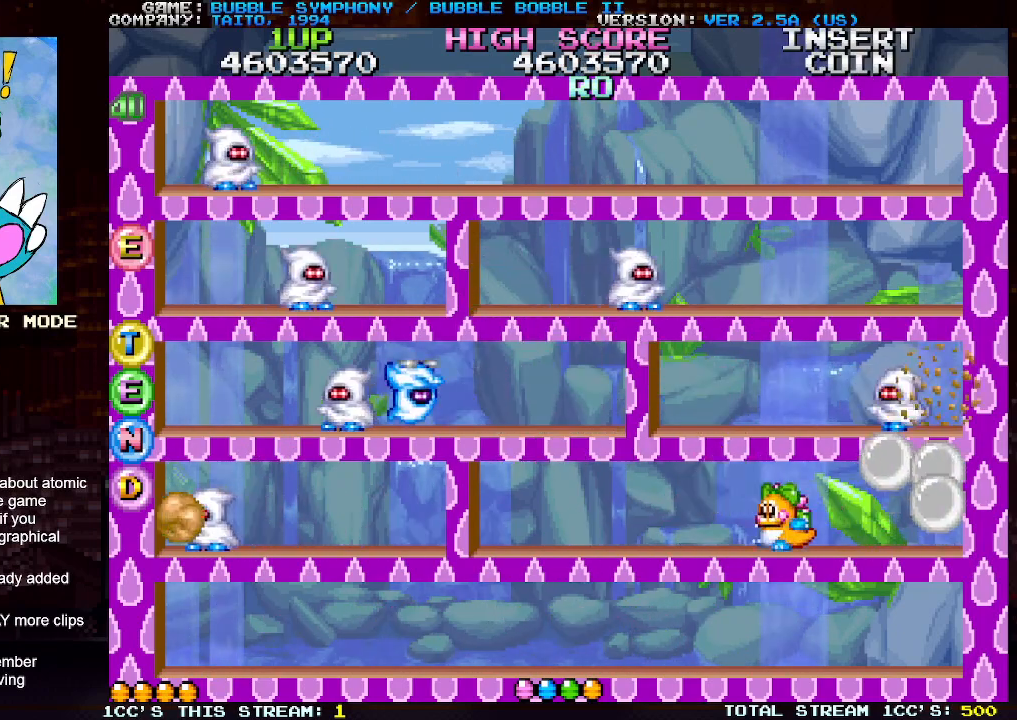
{"buttons": [], "left_stick": "right", "events": [[217, "left_stick", "right"]]}